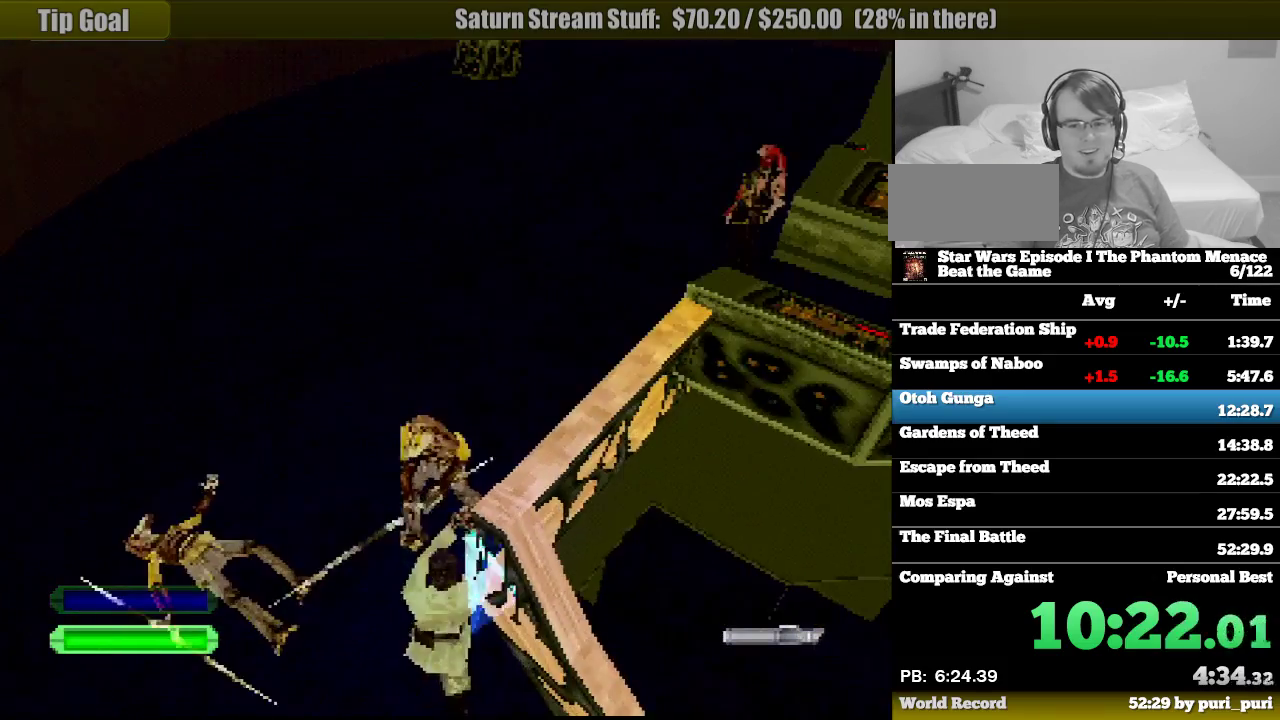
Gameplay with a controller (PlayStation layout); each line is a JSON object with the inputs held at the frame after it. "events" lists button and stick changes between this image and that frame as [ms after this image, input, new state], when the widget could be followed in between. Not read: L3 R3.
{"buttons": ["R1", "DPAD_UP"], "events": [[50, "SQUARE", "down"], [150, "DPAD_UP", "down"], [150, "SQUARE", "up"], [167, "DPAD_LEFT", "down"], [217, "SQUARE", "down"], [300, "SQUARE", "up"], [417, "DPAD_LEFT", "up"]]}
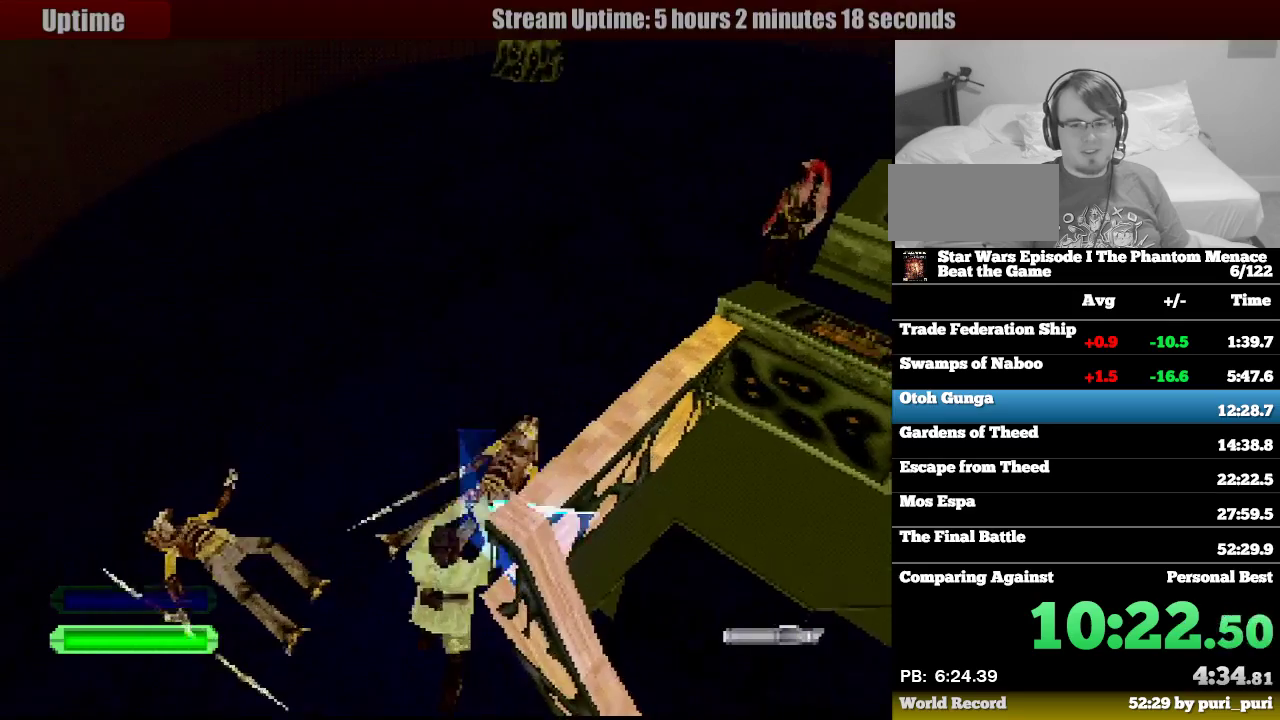
{"buttons": ["R1", "DPAD_UP"], "events": [[167, "L2", "down"], [267, "L2", "up"]]}
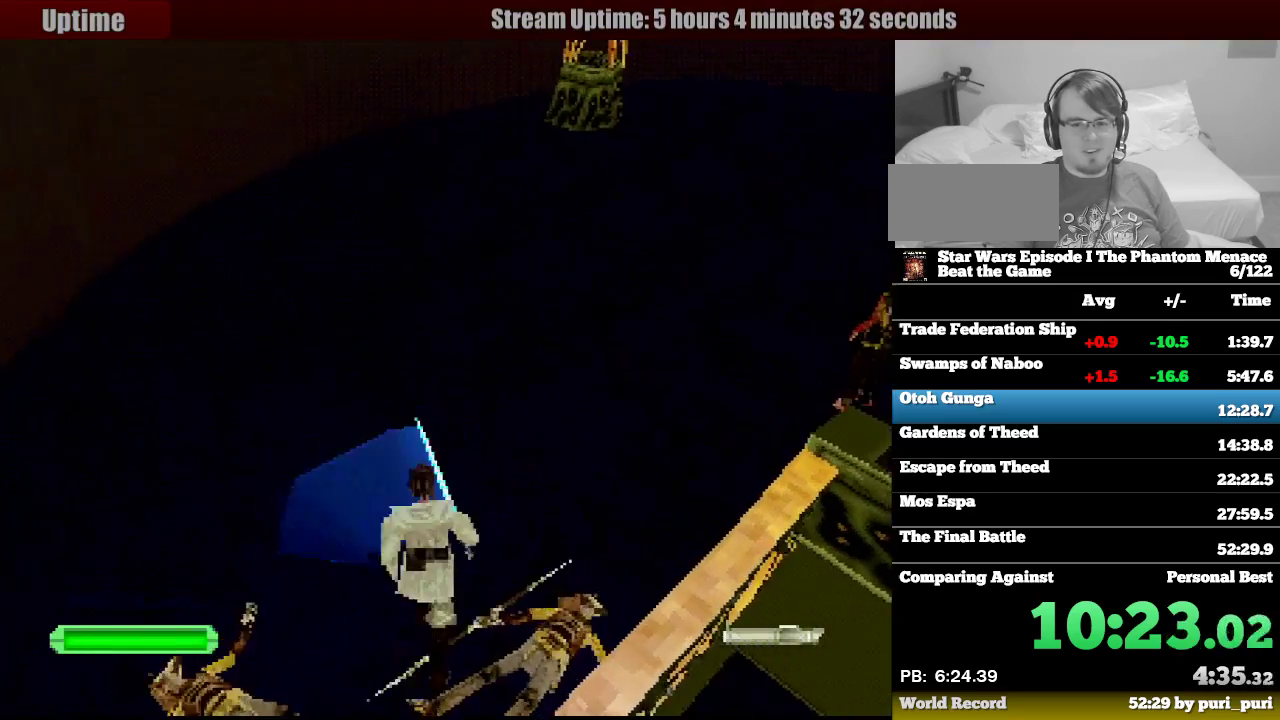
{"buttons": ["R1", "DPAD_UP"], "events": []}
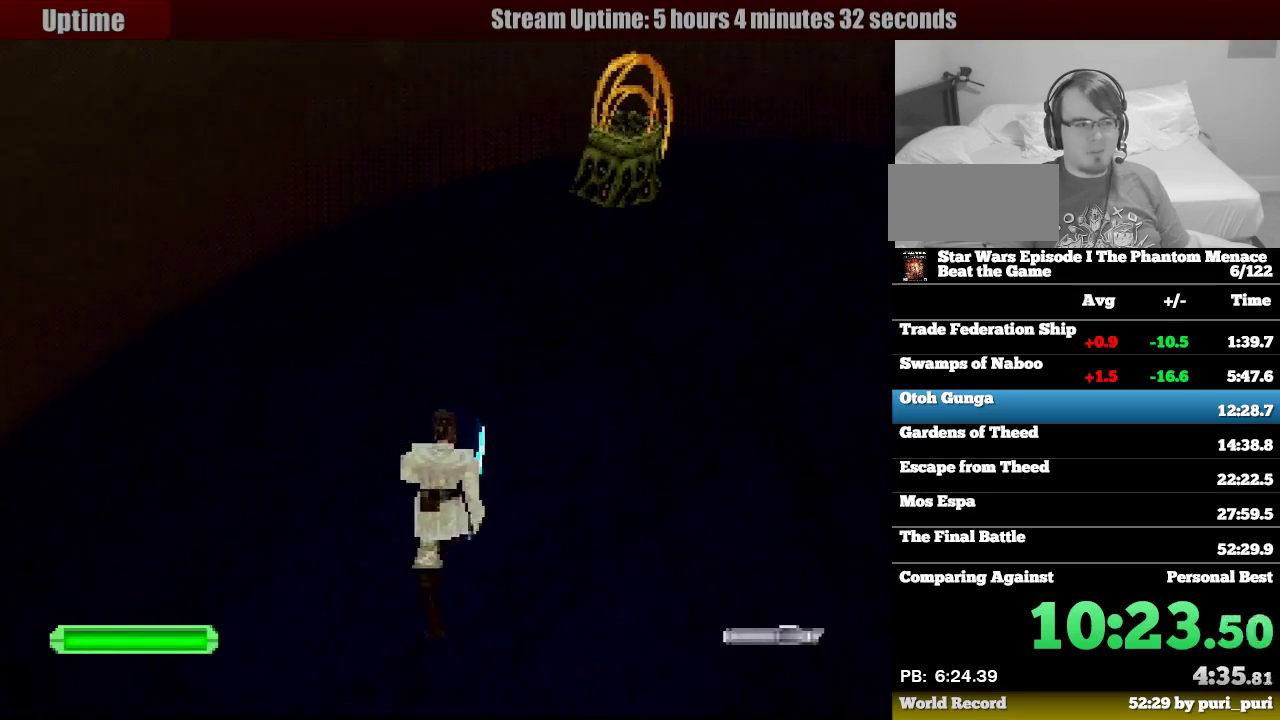
{"buttons": ["R1", "DPAD_RIGHT"], "events": [[67, "L2", "down"], [150, "L2", "up"], [200, "DPAD_RIGHT", "down"], [417, "DPAD_UP", "up"]]}
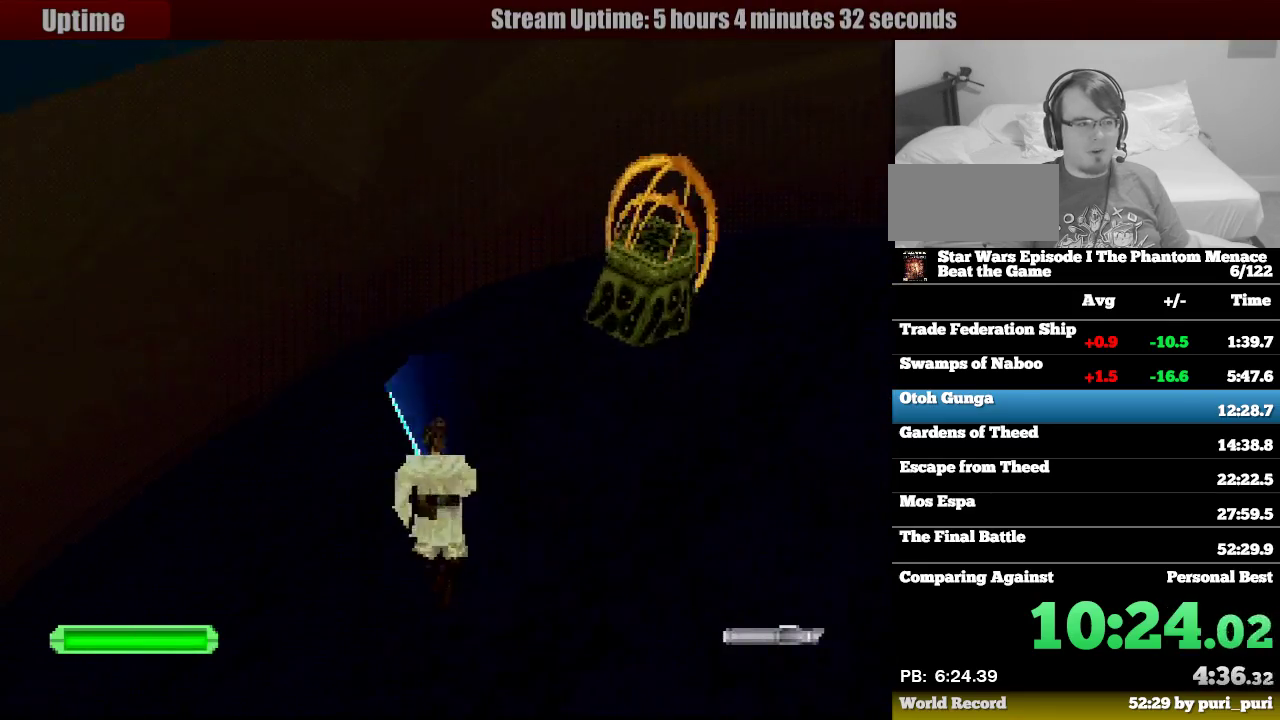
{"buttons": ["R1", "DPAD_RIGHT"], "events": []}
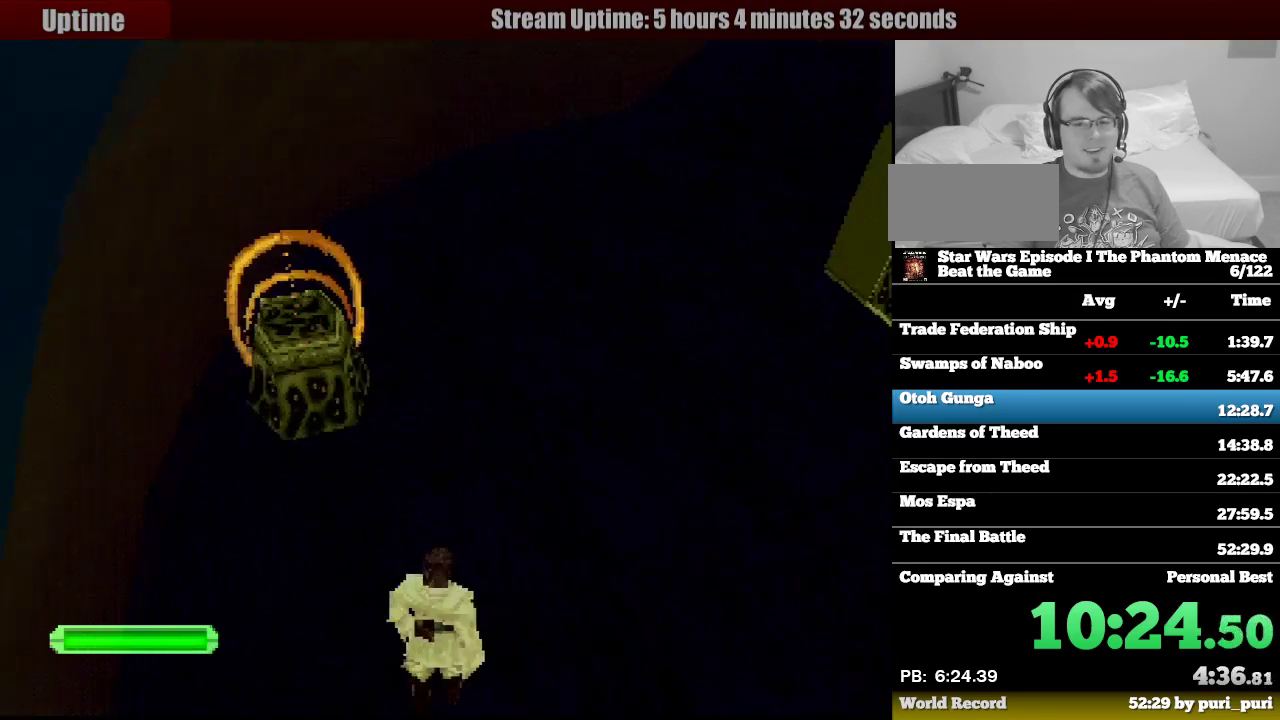
{"buttons": [], "events": [[17, "DPAD_DOWN", "down"], [400, "DPAD_RIGHT", "up"], [417, "DPAD_DOWN", "up"], [433, "R1", "up"]]}
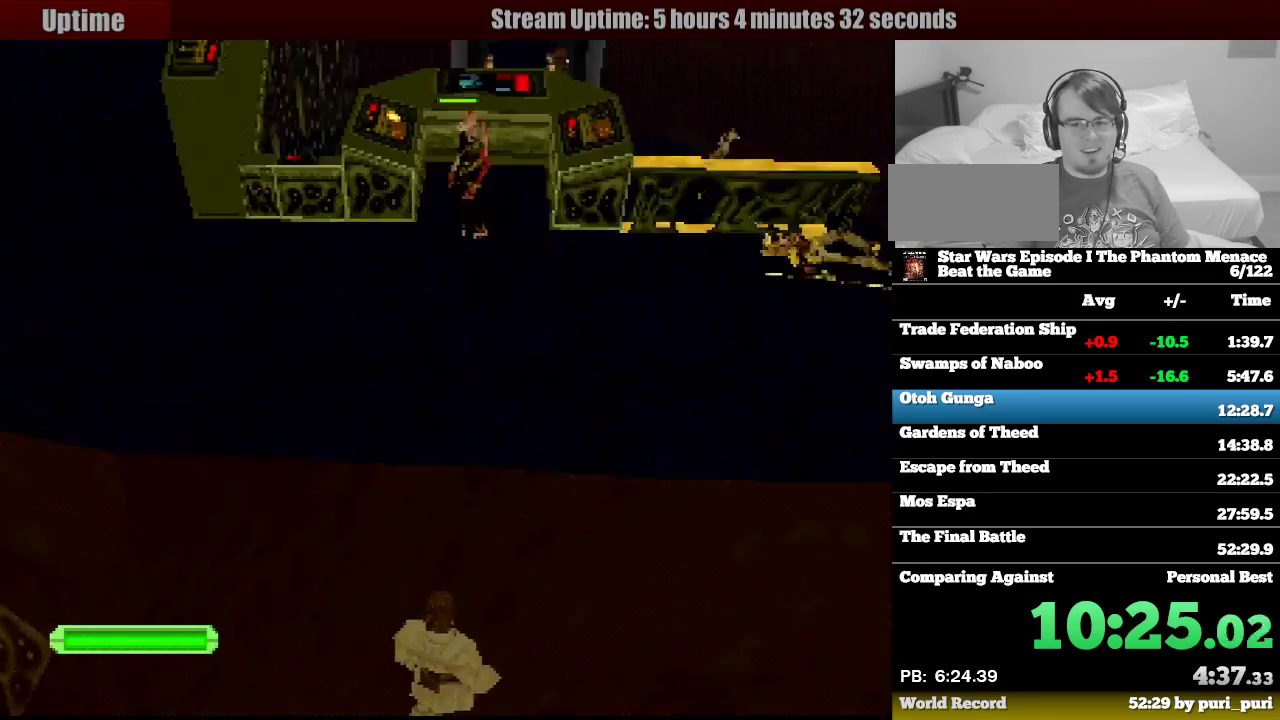
{"buttons": [], "events": []}
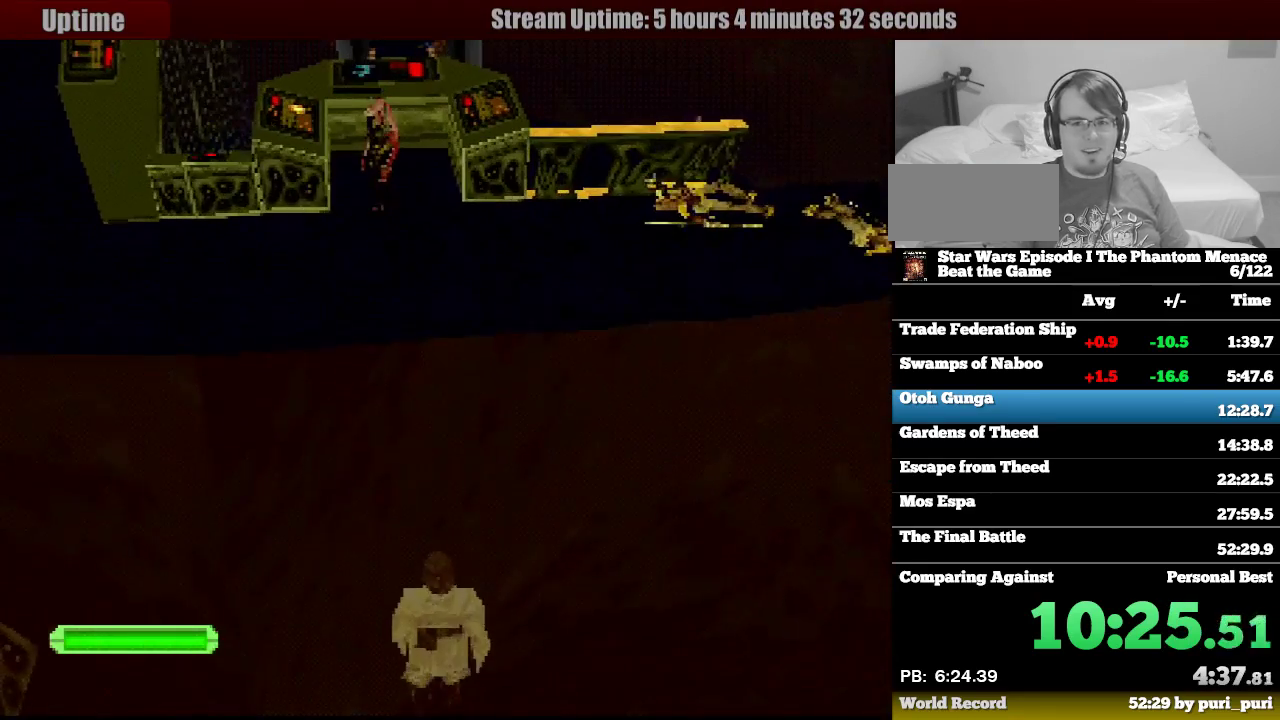
{"buttons": [], "events": [[17, "DPAD_UP", "down"], [150, "DPAD_UP", "up"]]}
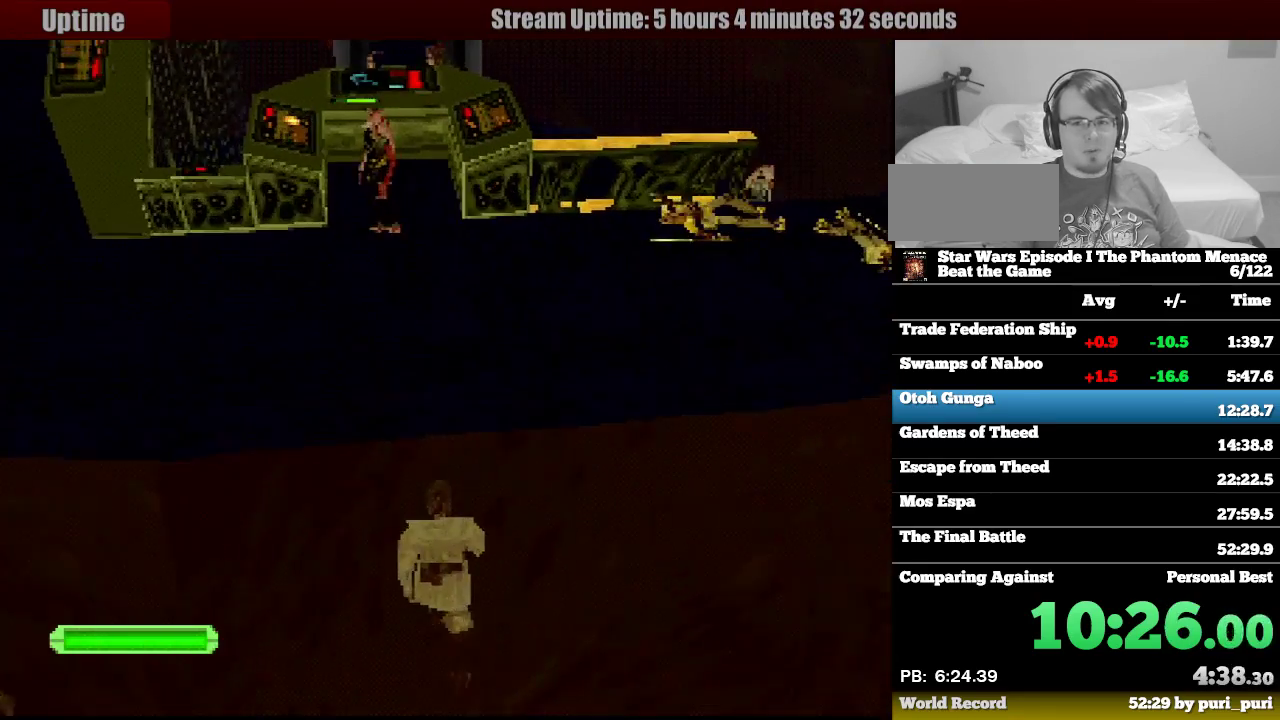
{"buttons": [], "events": [[167, "DPAD_UP", "down"], [250, "DPAD_UP", "up"]]}
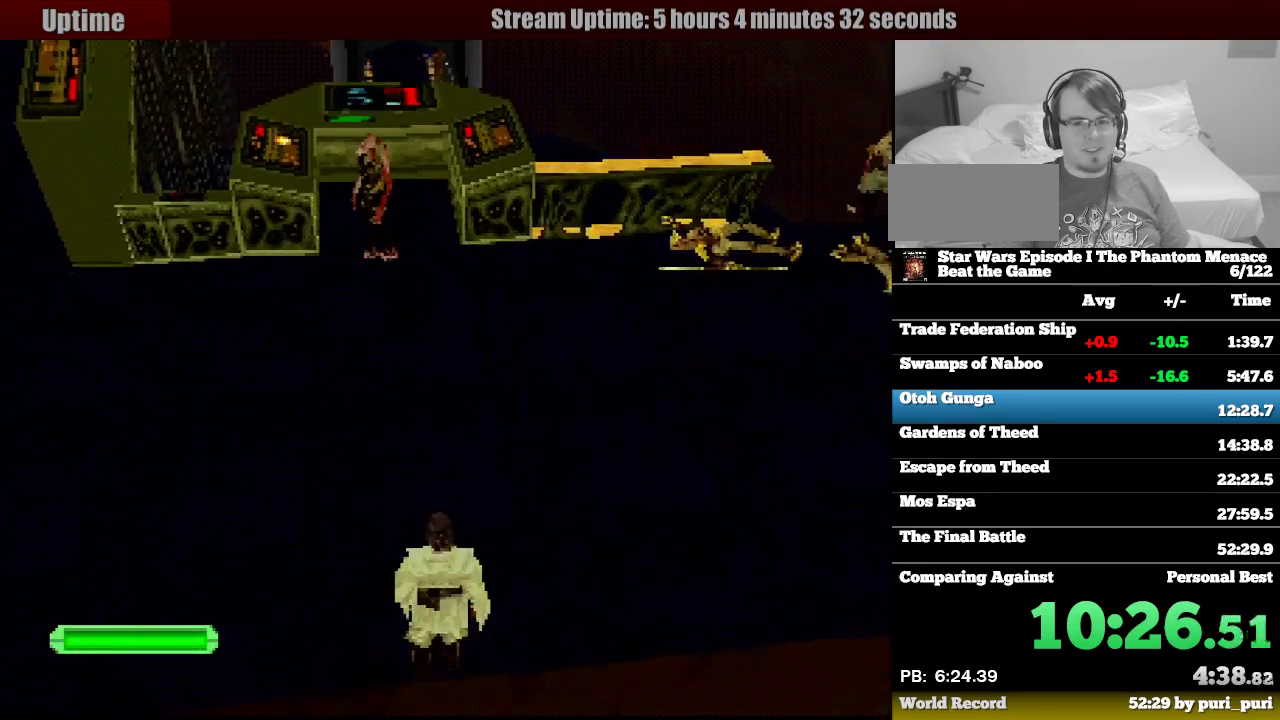
{"buttons": [], "events": []}
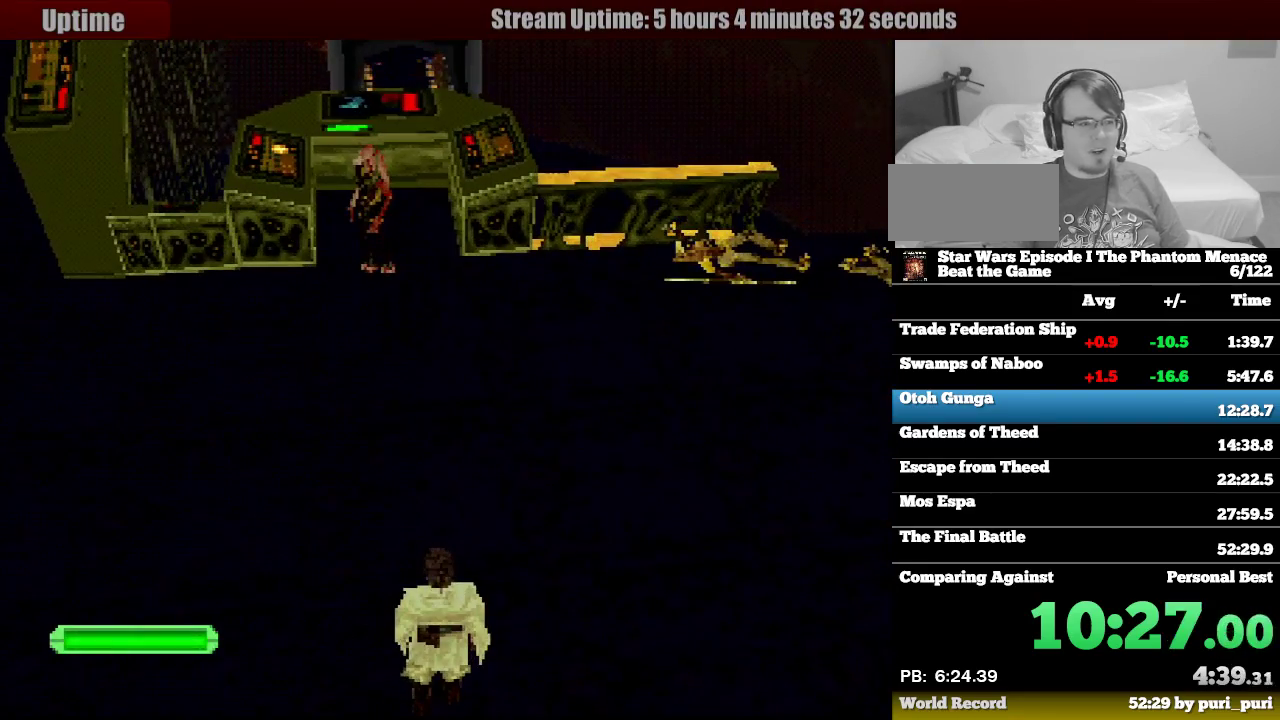
{"buttons": [], "events": []}
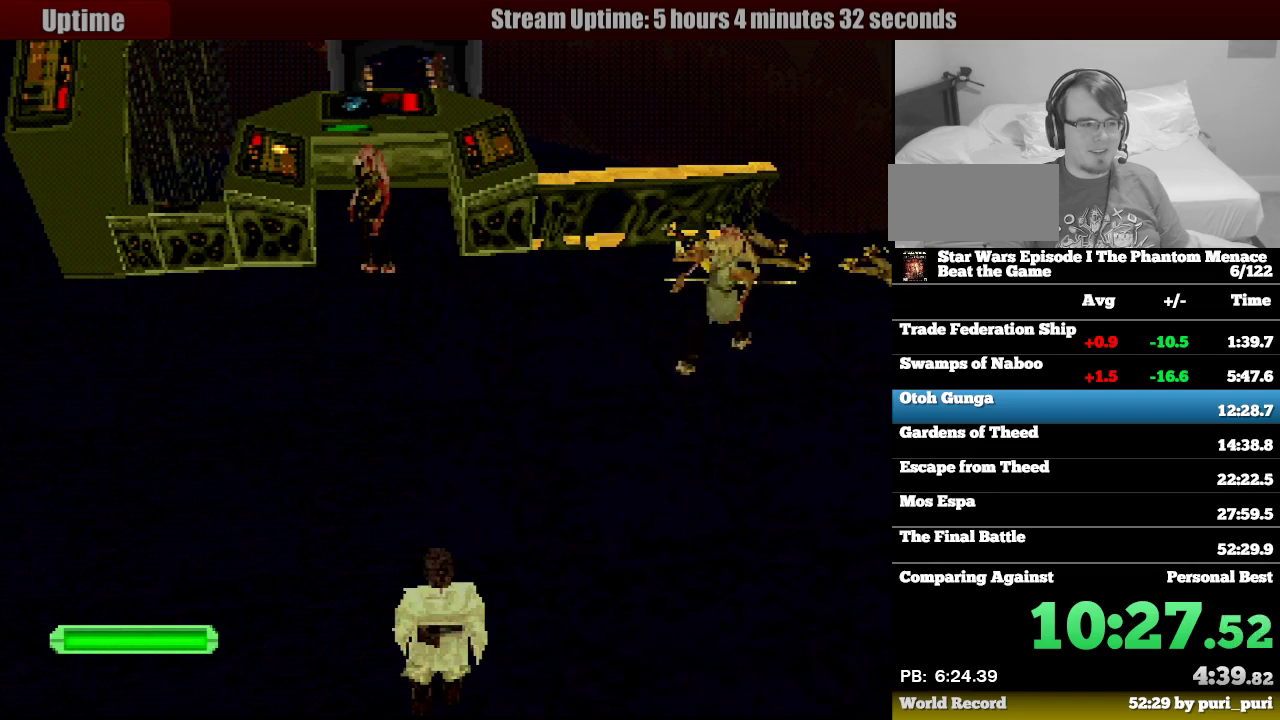
{"buttons": [], "events": []}
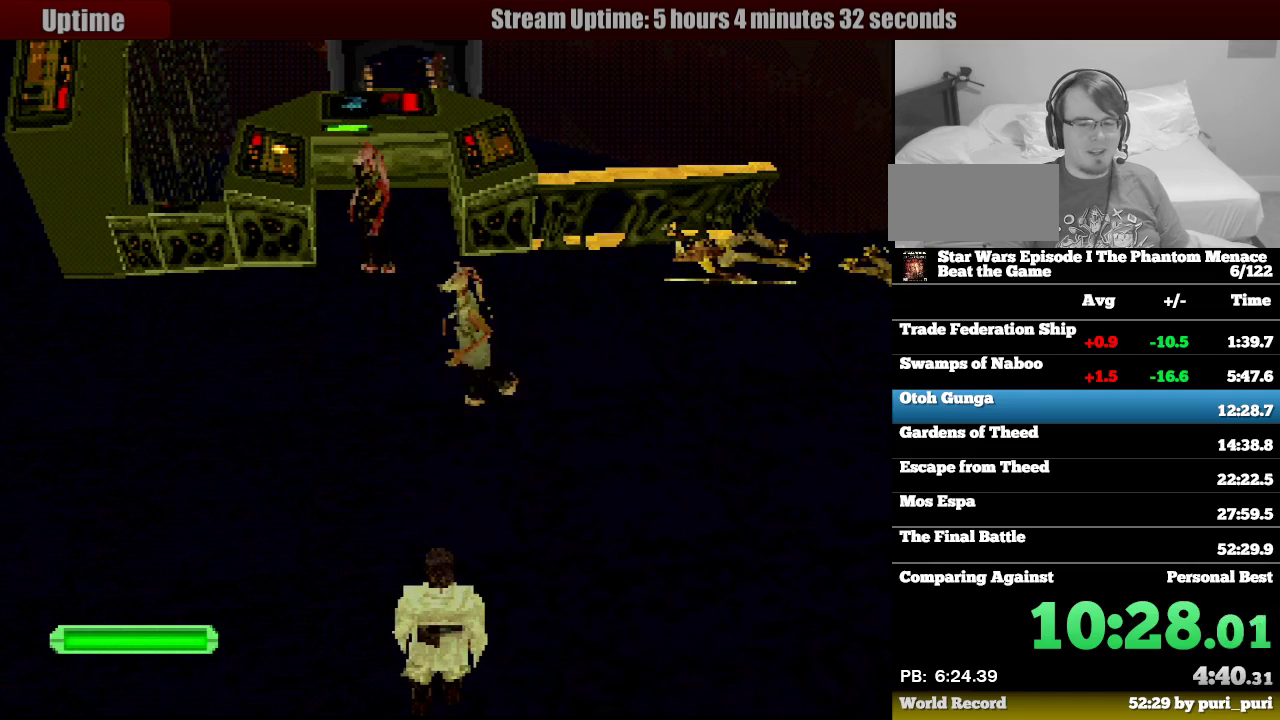
{"buttons": ["R1"], "events": [[83, "DPAD_LEFT", "down"], [150, "R1", "down"], [367, "DPAD_LEFT", "up"]]}
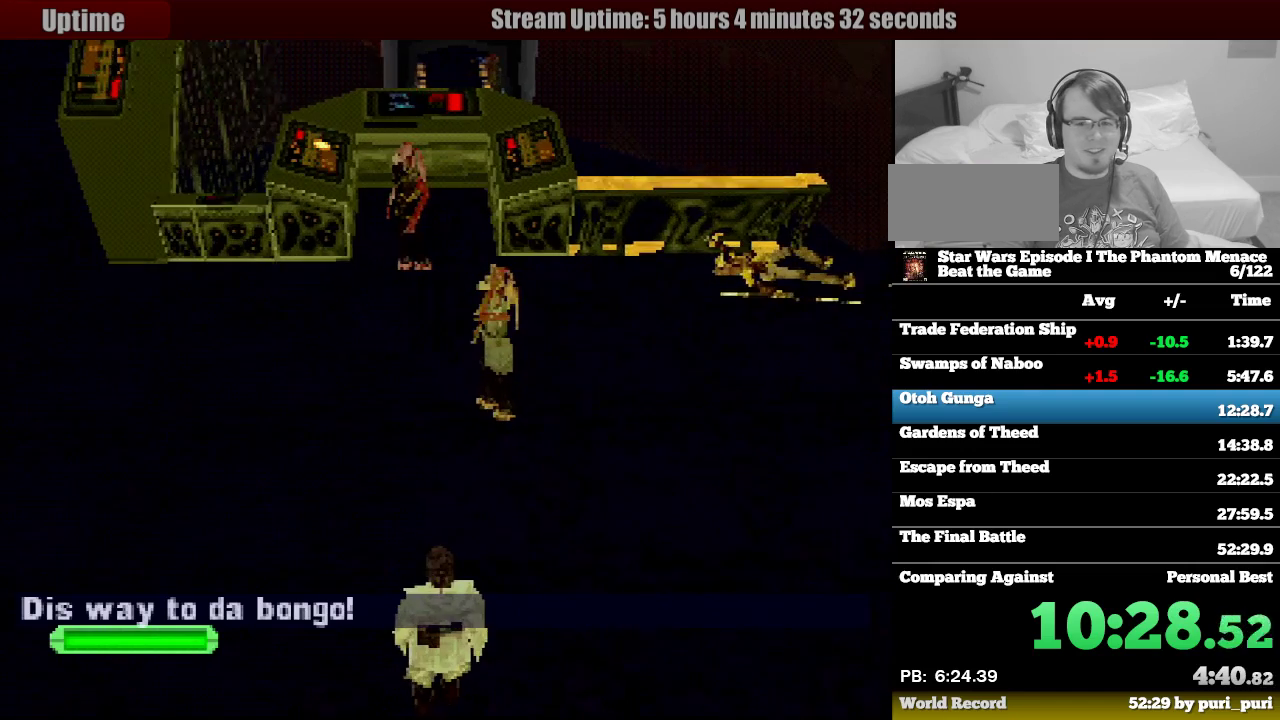
{"buttons": ["R1", "DPAD_LEFT"], "events": [[283, "DPAD_LEFT", "down"]]}
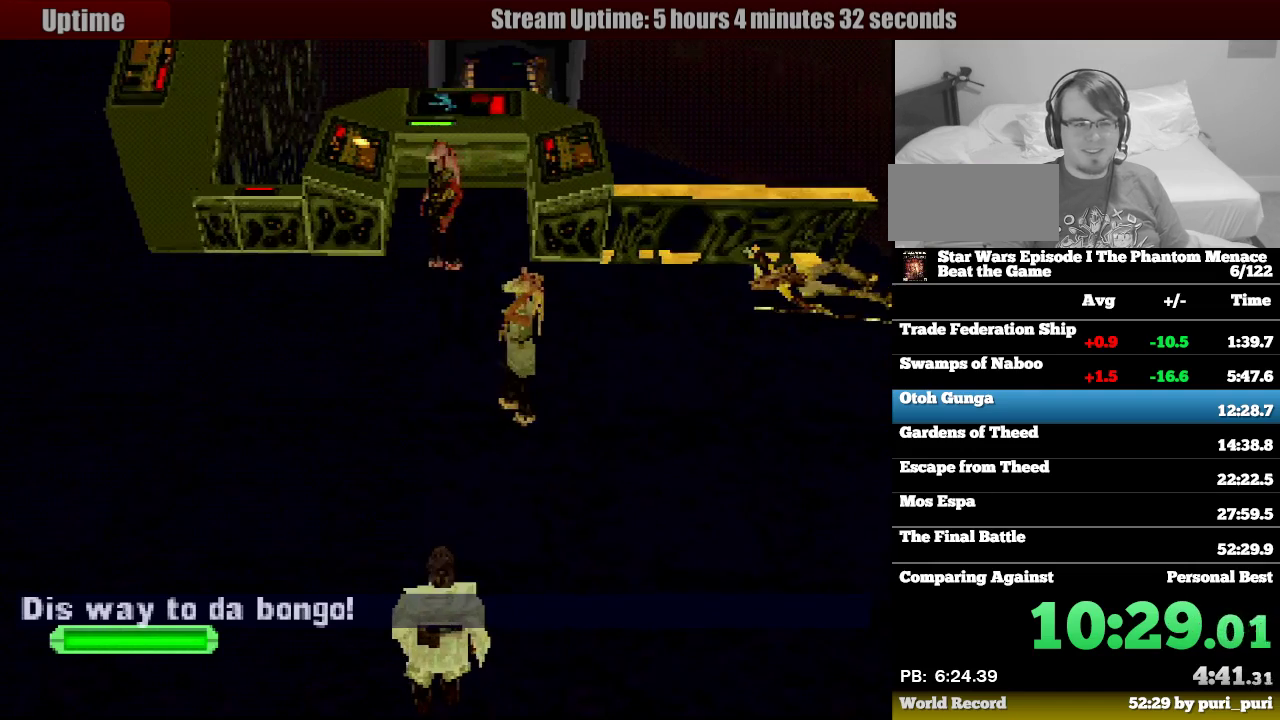
{"buttons": ["R1"], "events": [[83, "DPAD_LEFT", "up"]]}
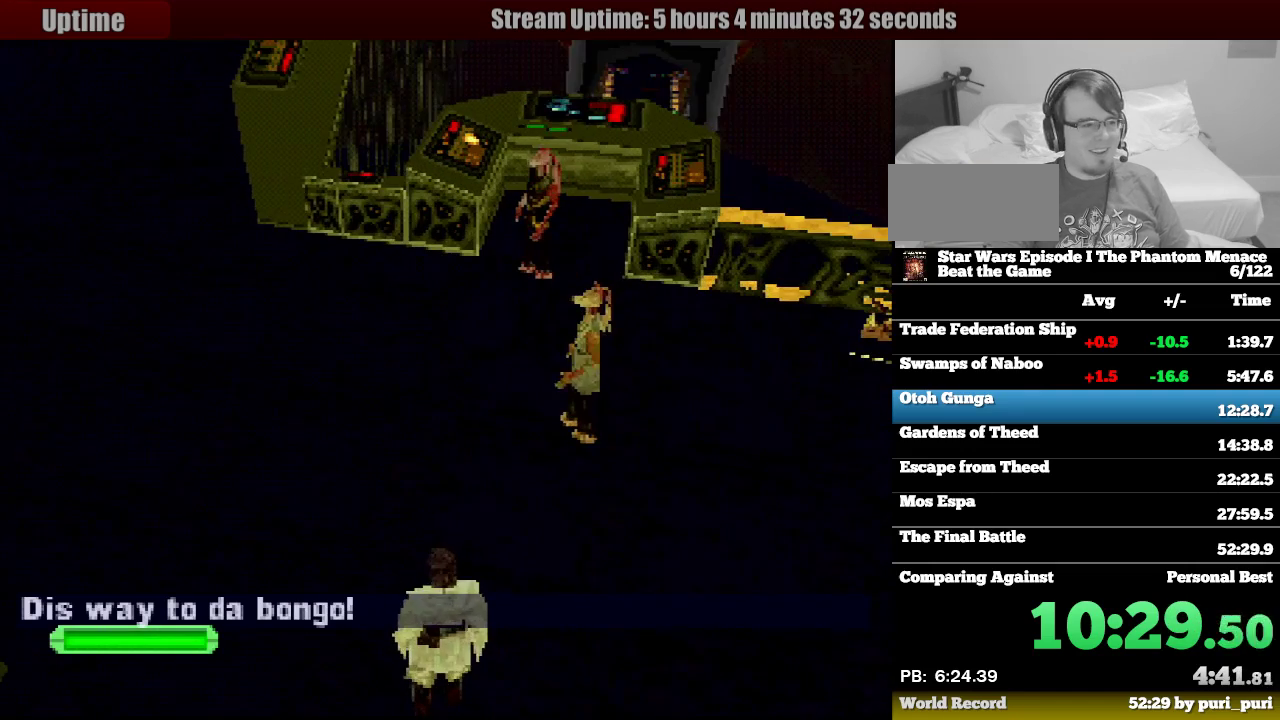
{"buttons": ["R1"], "events": [[83, "DPAD_LEFT", "down"], [317, "DPAD_LEFT", "up"]]}
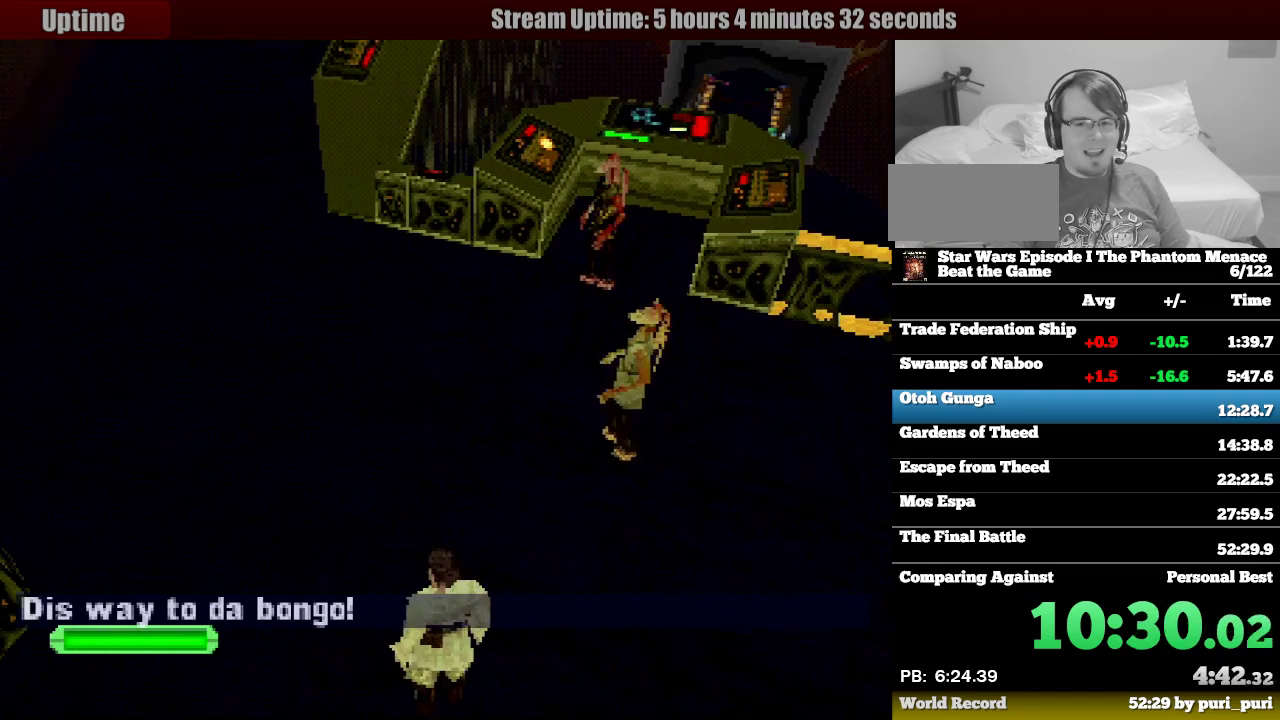
{"buttons": ["R1", "DPAD_LEFT"], "events": [[367, "DPAD_LEFT", "down"]]}
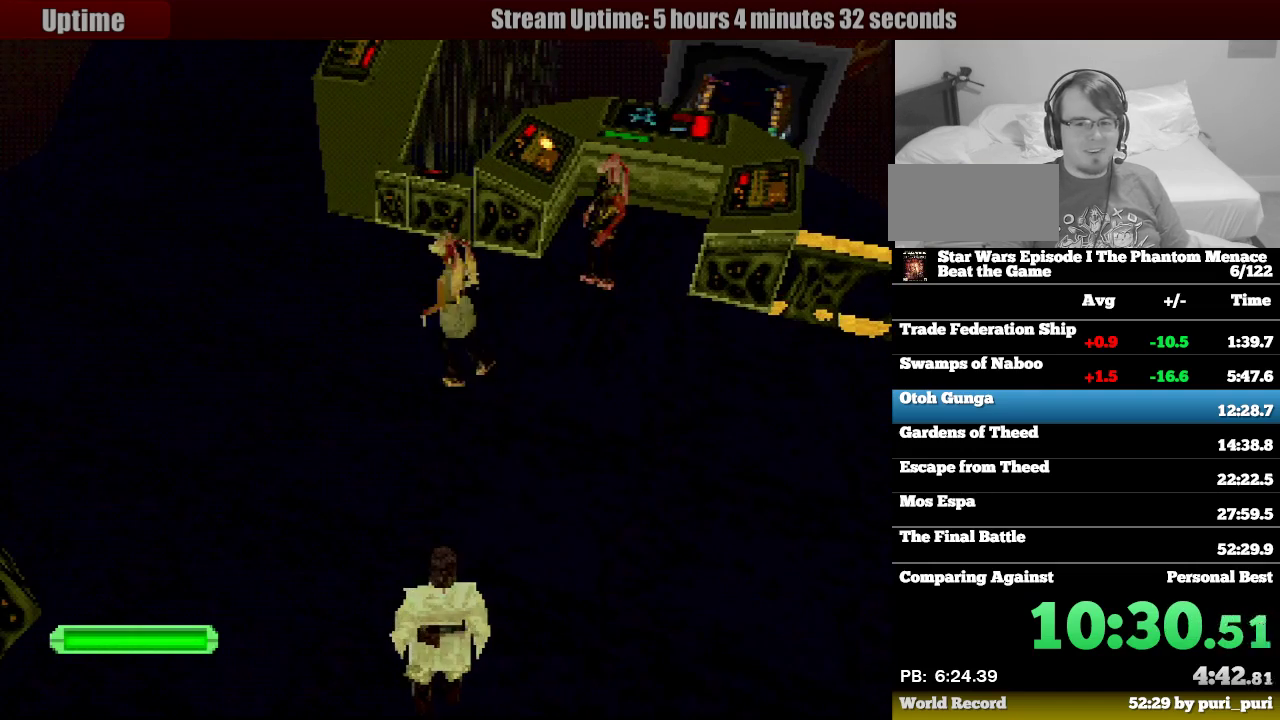
{"buttons": ["R1", "DPAD_UP"], "events": [[150, "DPAD_UP", "down"], [383, "DPAD_LEFT", "up"]]}
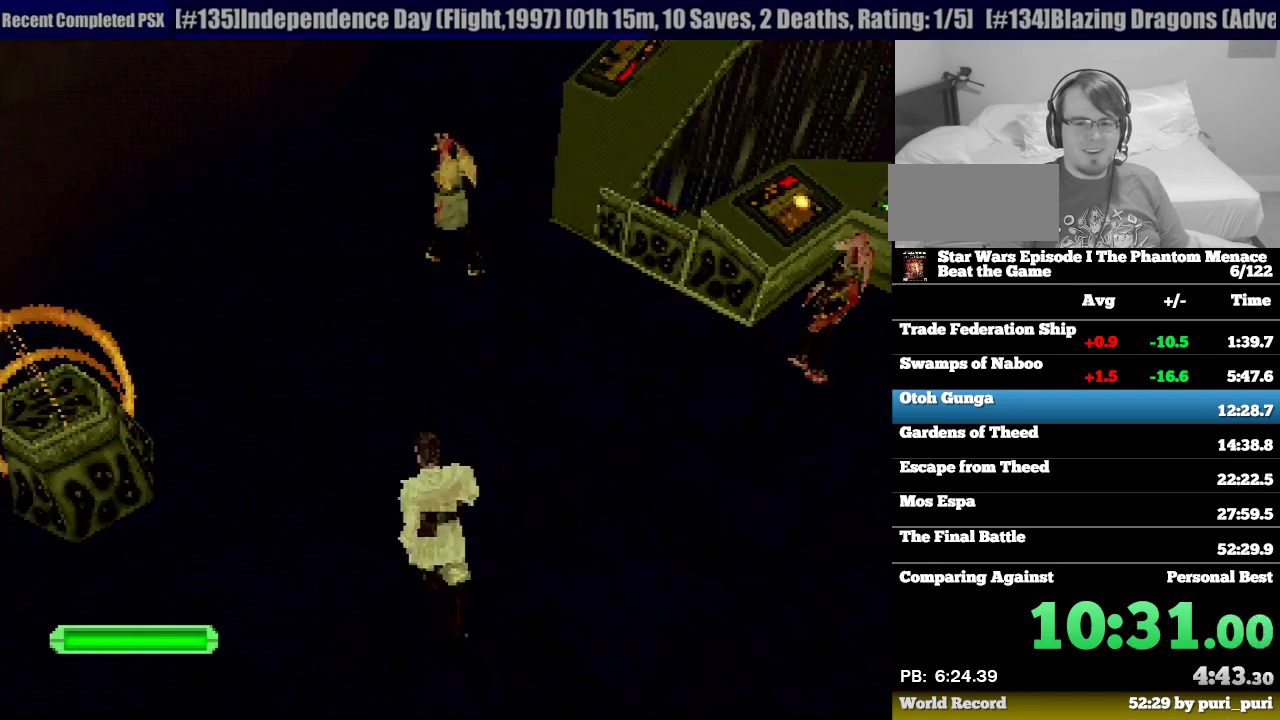
{"buttons": ["R1", "DPAD_UP", "DPAD_RIGHT"], "events": [[417, "DPAD_RIGHT", "down"]]}
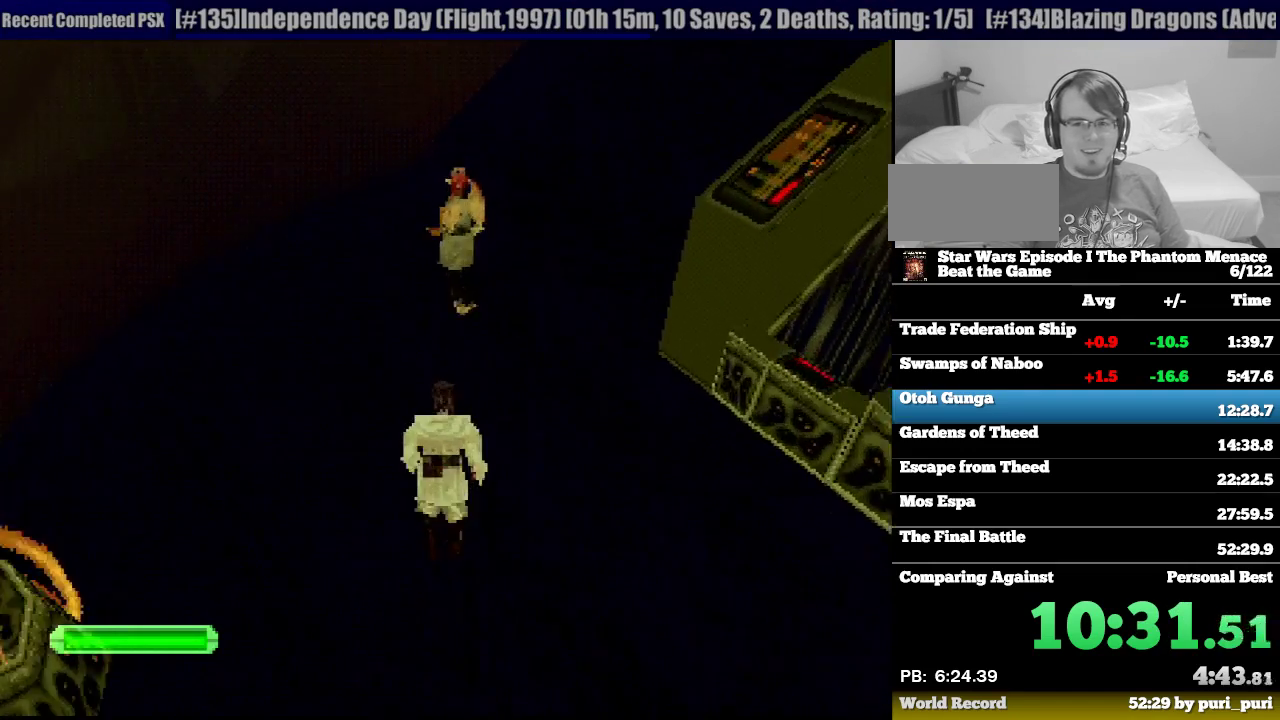
{"buttons": ["DPAD_UP", "DPAD_RIGHT"], "events": [[217, "R1", "up"], [283, "DPAD_RIGHT", "up"], [283, "DPAD_UP", "up"], [367, "DPAD_RIGHT", "down"], [467, "DPAD_UP", "down"]]}
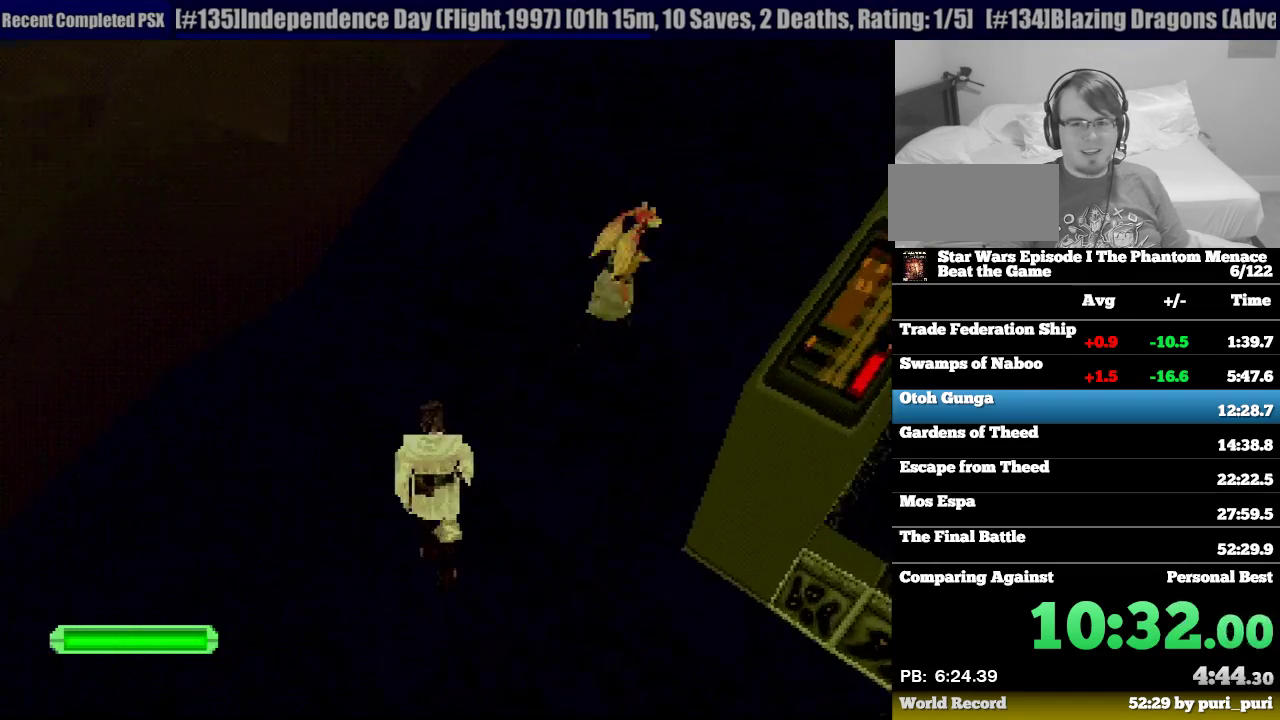
{"buttons": ["DPAD_UP", "DPAD_RIGHT"], "events": [[117, "R1", "down"], [500, "R1", "up"]]}
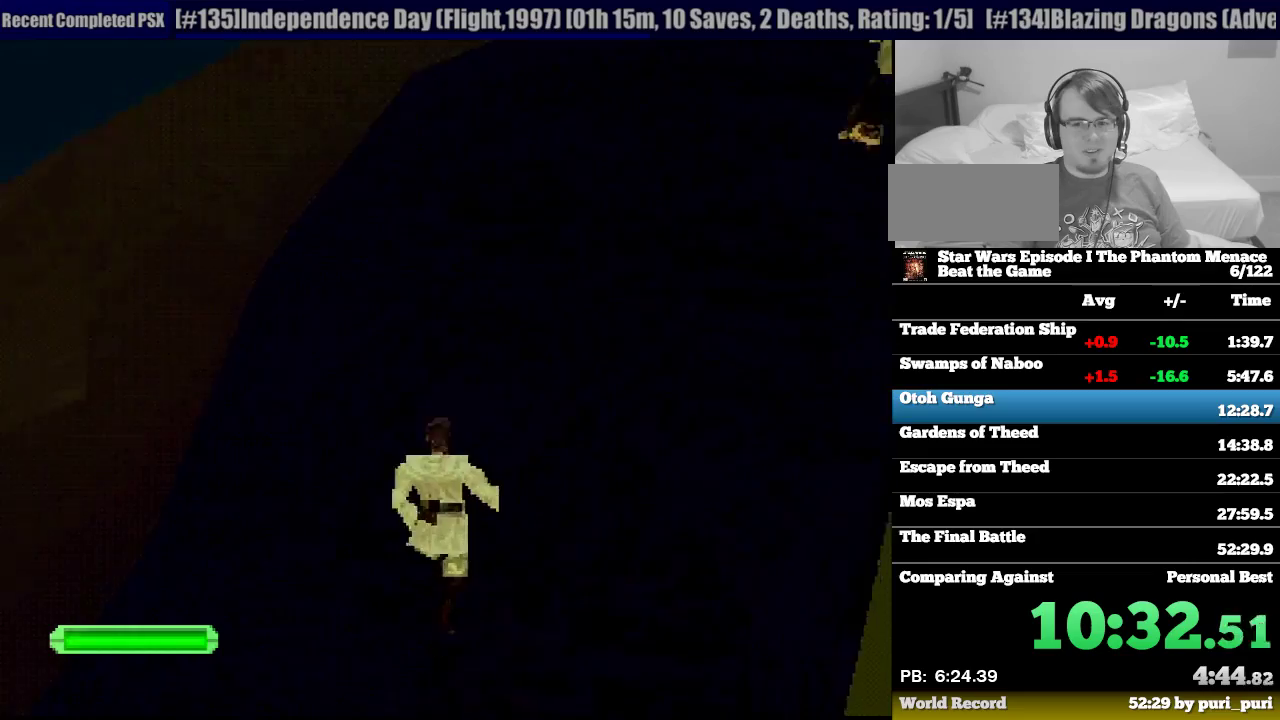
{"buttons": ["DPAD_UP", "DPAD_RIGHT"], "events": [[117, "R1", "down"], [183, "DPAD_RIGHT", "up"], [417, "DPAD_RIGHT", "down"], [467, "R1", "up"]]}
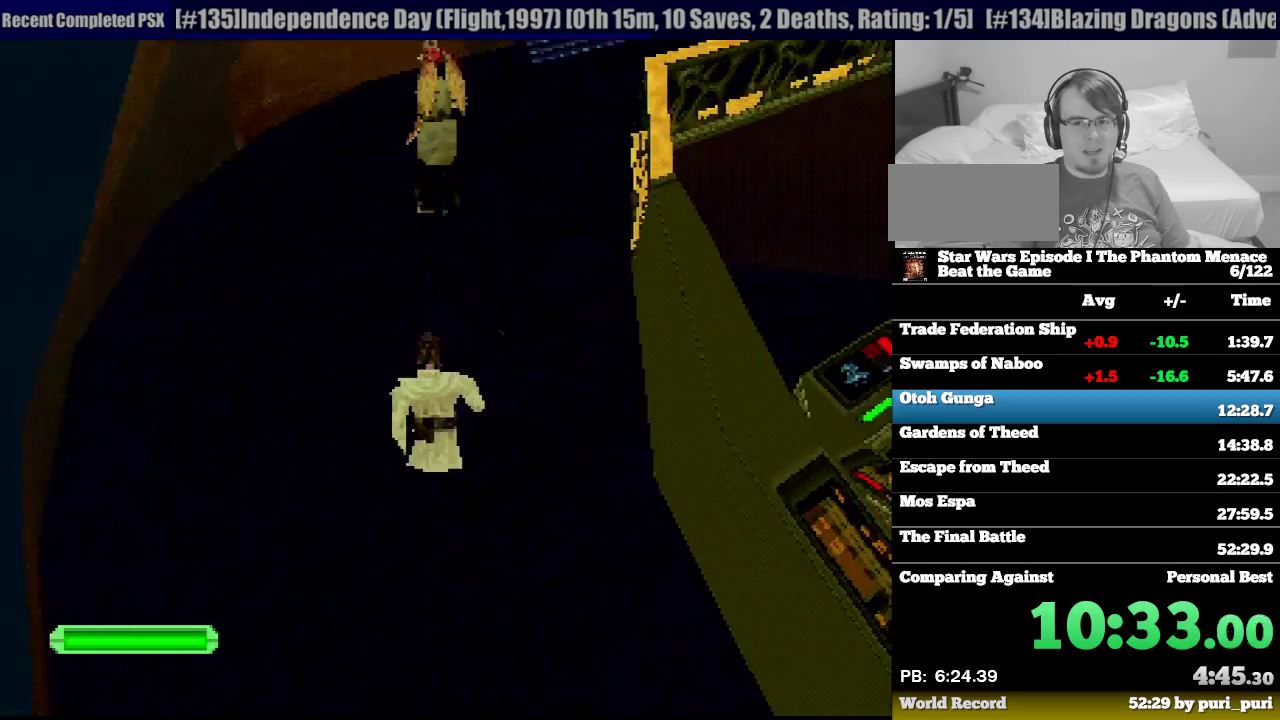
{"buttons": ["DPAD_UP"], "events": [[117, "R1", "down"], [317, "R1", "up"], [483, "DPAD_RIGHT", "up"]]}
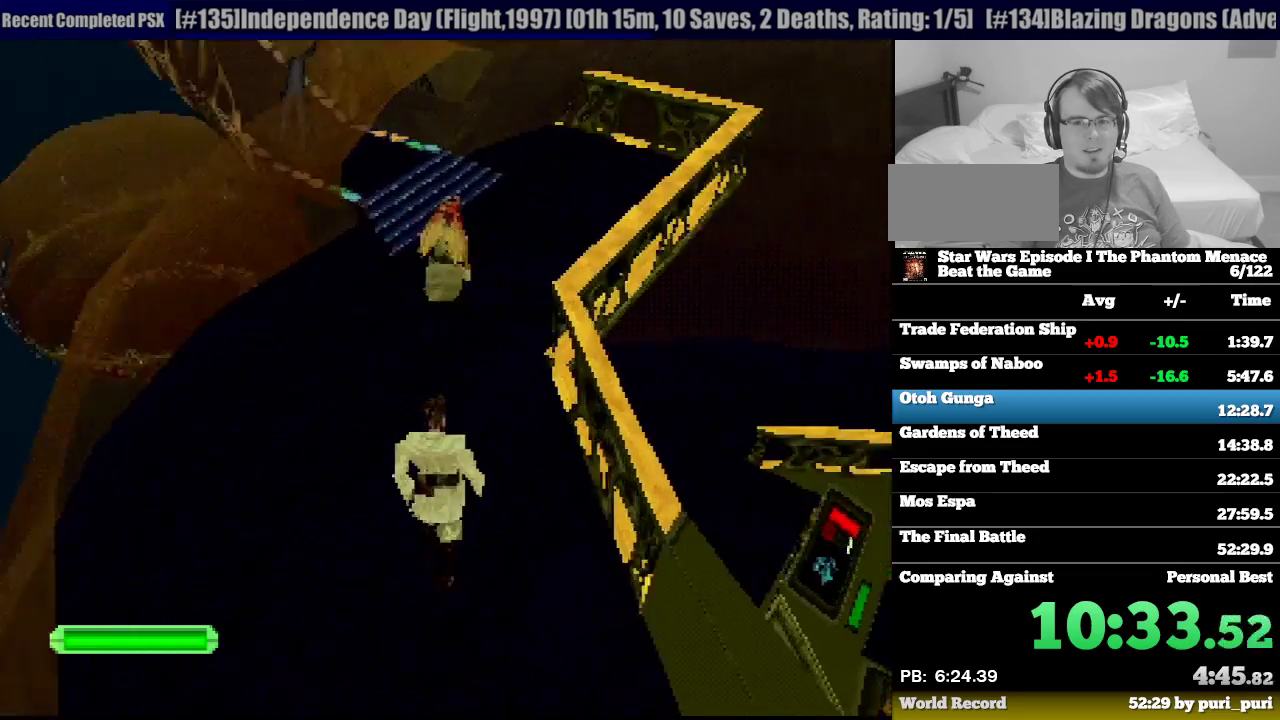
{"buttons": ["DPAD_UP", "DPAD_LEFT"], "events": [[33, "DPAD_UP", "up"], [83, "R1", "down"], [167, "DPAD_UP", "down"], [233, "DPAD_LEFT", "down"], [417, "R1", "up"]]}
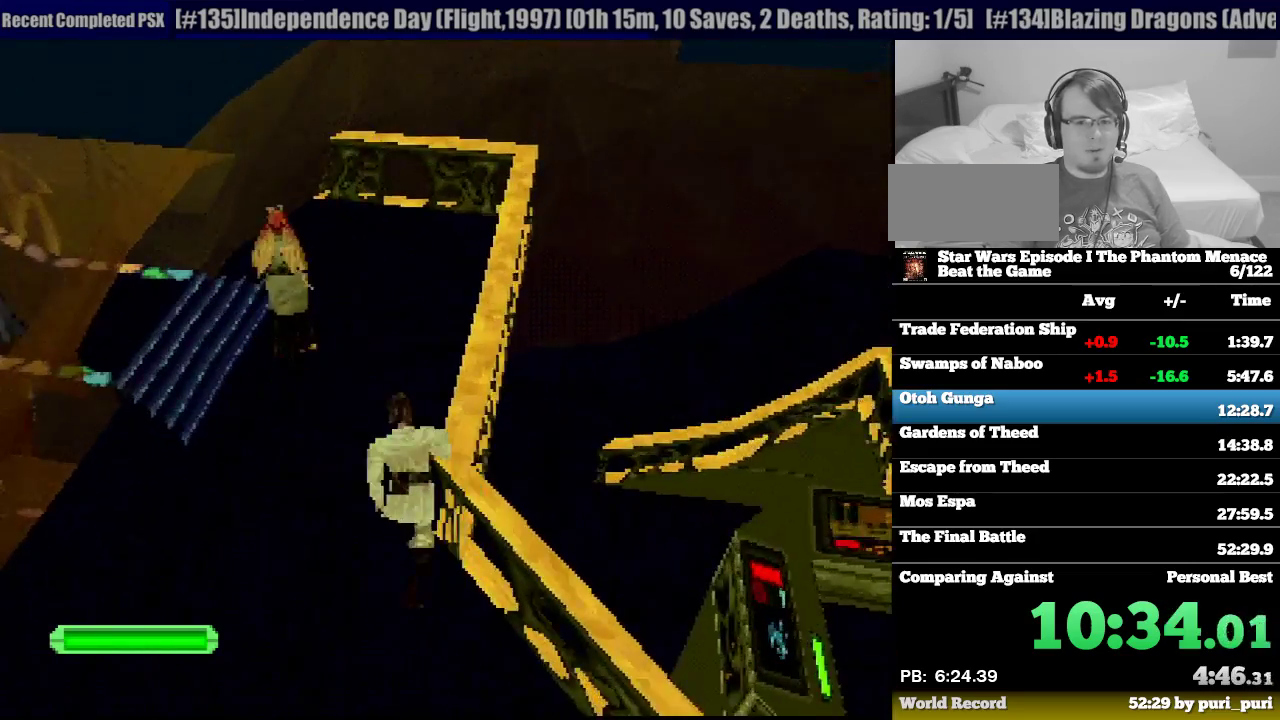
{"buttons": ["DPAD_LEFT"], "events": [[267, "DPAD_UP", "up"]]}
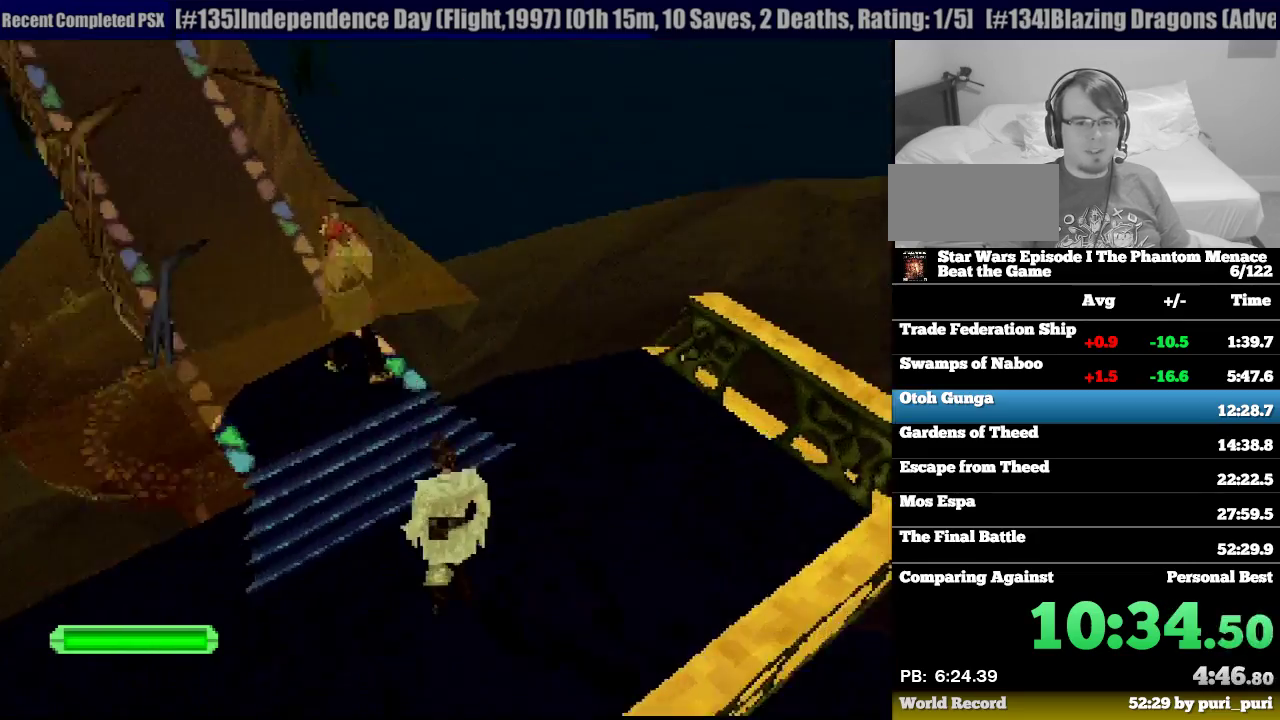
{"buttons": ["R1", "DPAD_UP", "DPAD_RIGHT"], "events": [[83, "DPAD_UP", "down"], [133, "DPAD_LEFT", "up"], [183, "R1", "down"], [200, "DPAD_RIGHT", "down"], [250, "DPAD_RIGHT", "up"], [300, "DPAD_RIGHT", "down"]]}
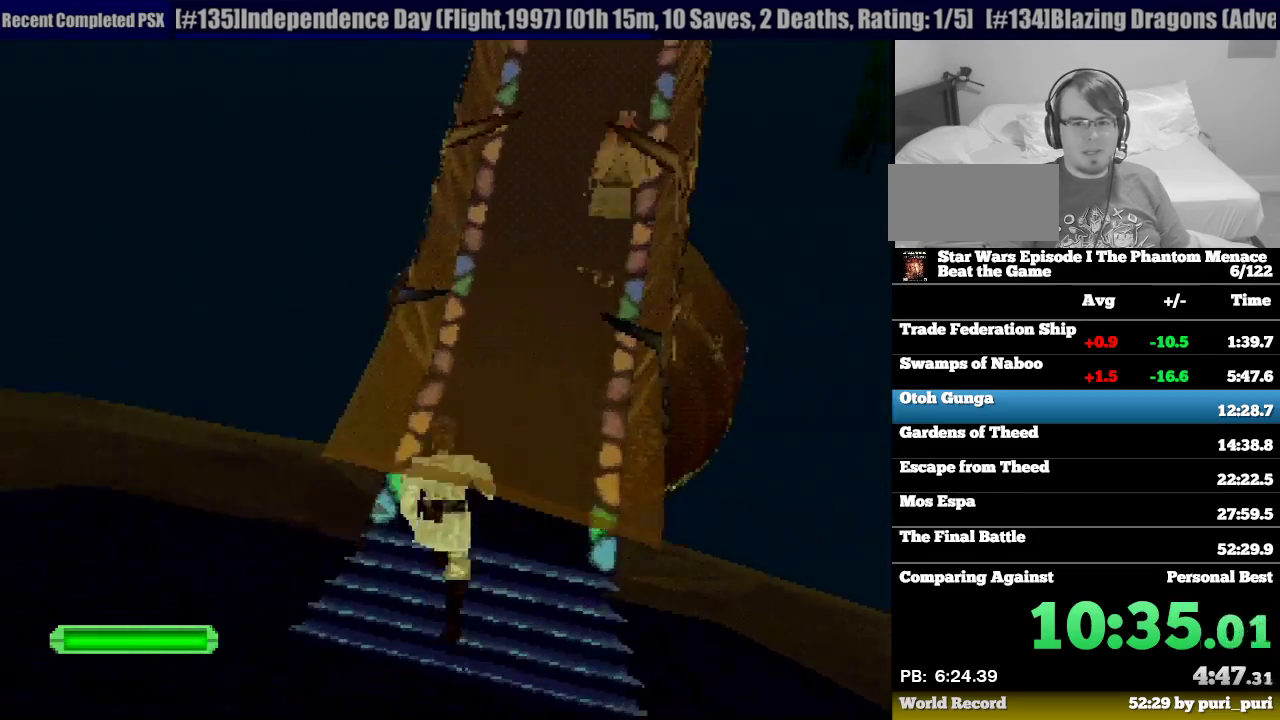
{"buttons": ["R1", "DPAD_UP"], "events": [[33, "DPAD_RIGHT", "up"], [100, "R1", "up"], [367, "R1", "down"]]}
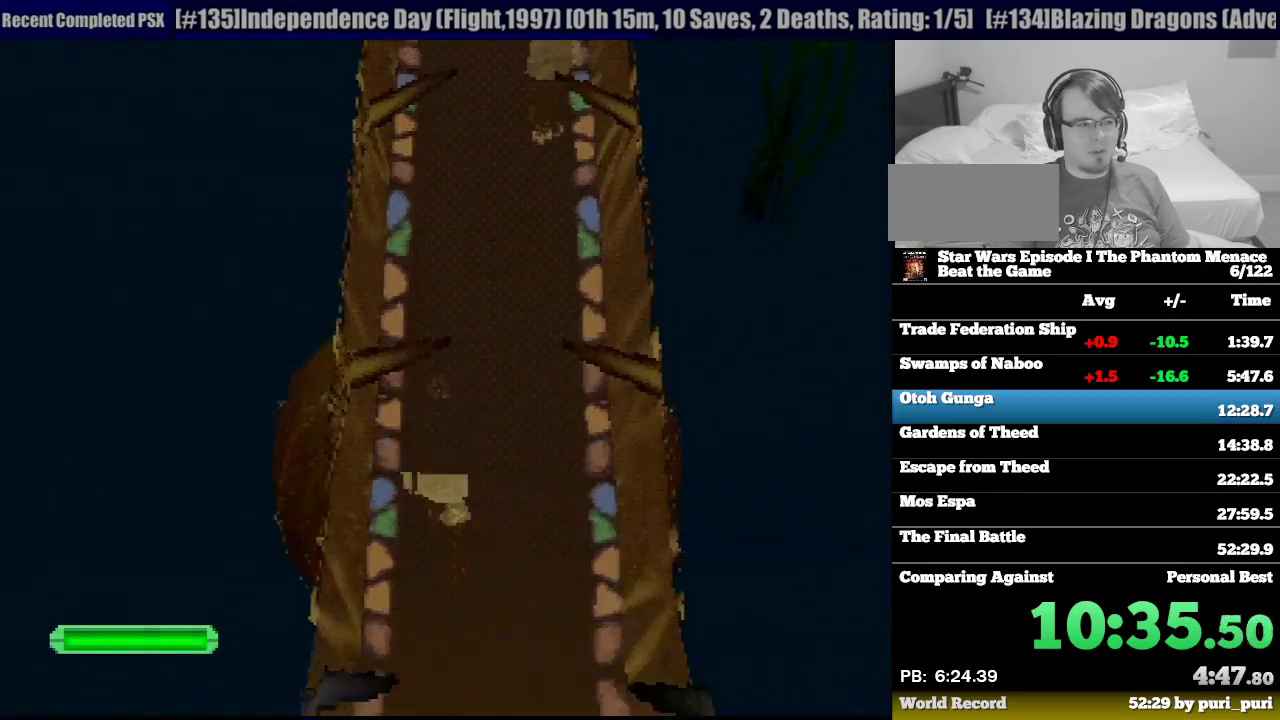
{"buttons": ["R1", "DPAD_UP"], "events": [[233, "DPAD_RIGHT", "down"], [383, "DPAD_RIGHT", "up"]]}
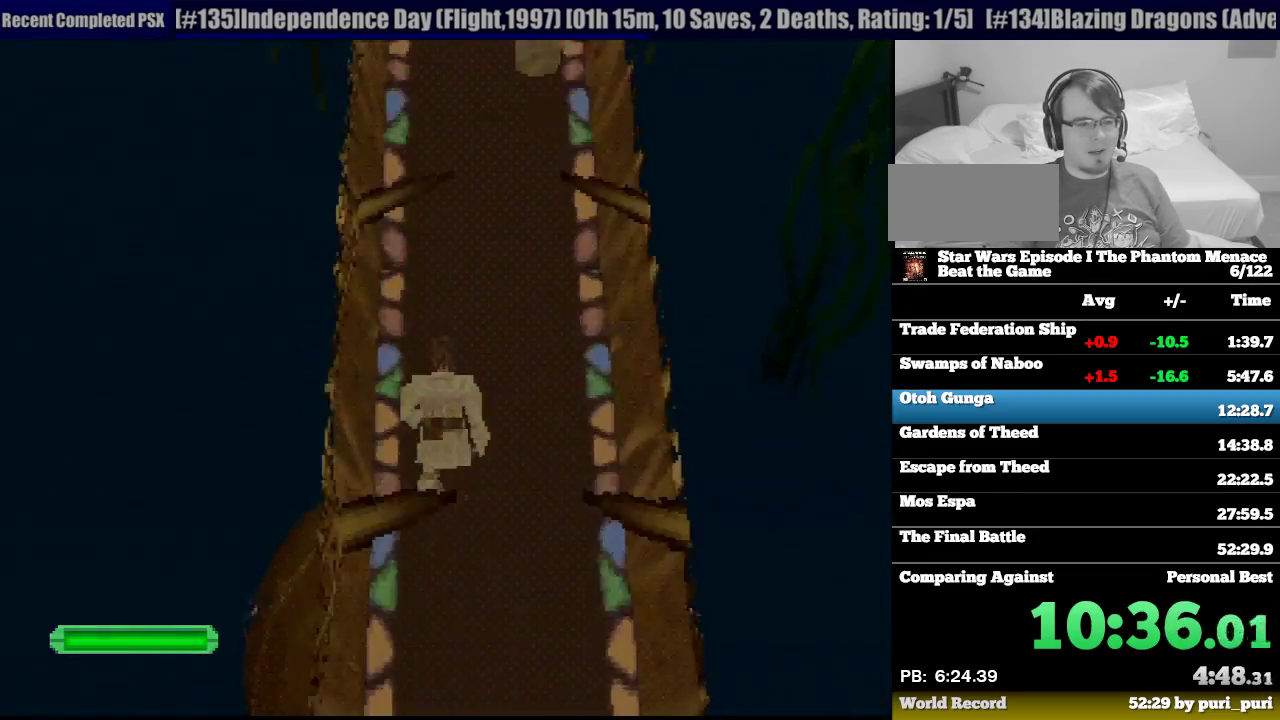
{"buttons": ["R1", "DPAD_UP"], "events": []}